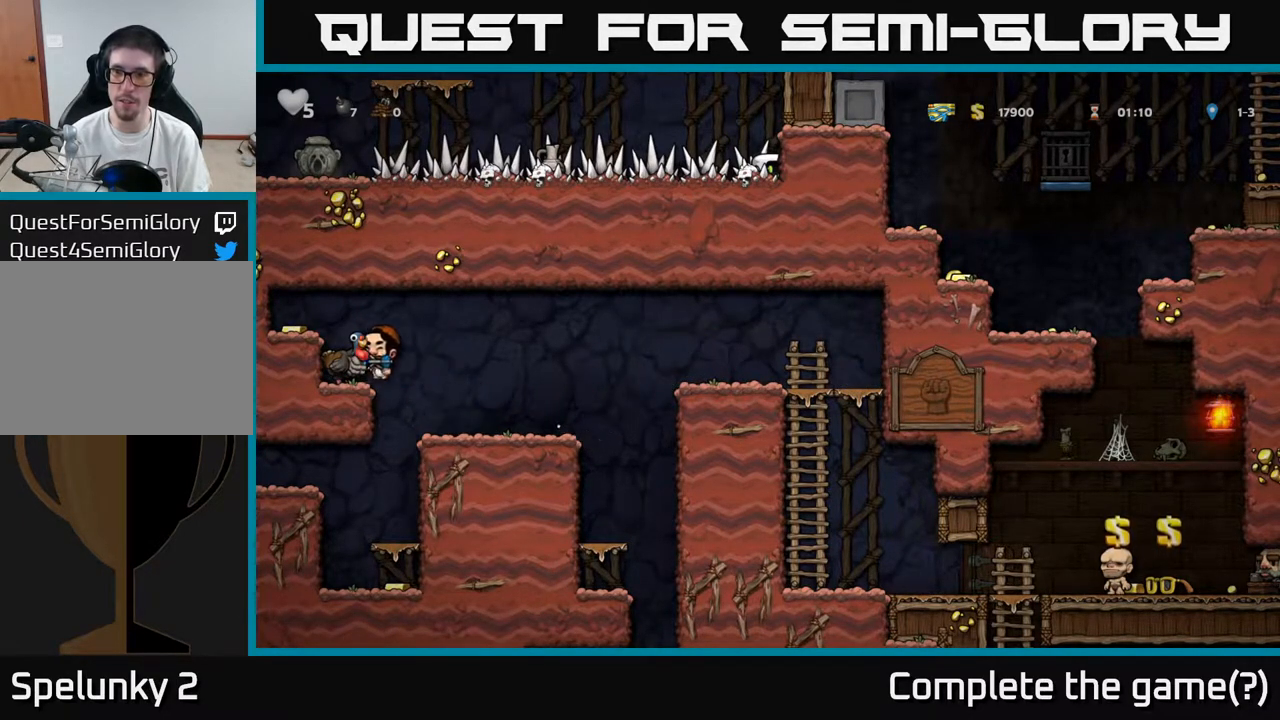
Gameplay with a controller (Xbox layout); each line is a JSON object with the inputs held at the frame after it. "events" lists button and stick changes between this image and that frame as [ms after this image, input, new state], when the widget could be followed in between.
{"buttons": ["DPAD_DOWN"], "left_stick": "center", "right_stick": "center", "events": []}
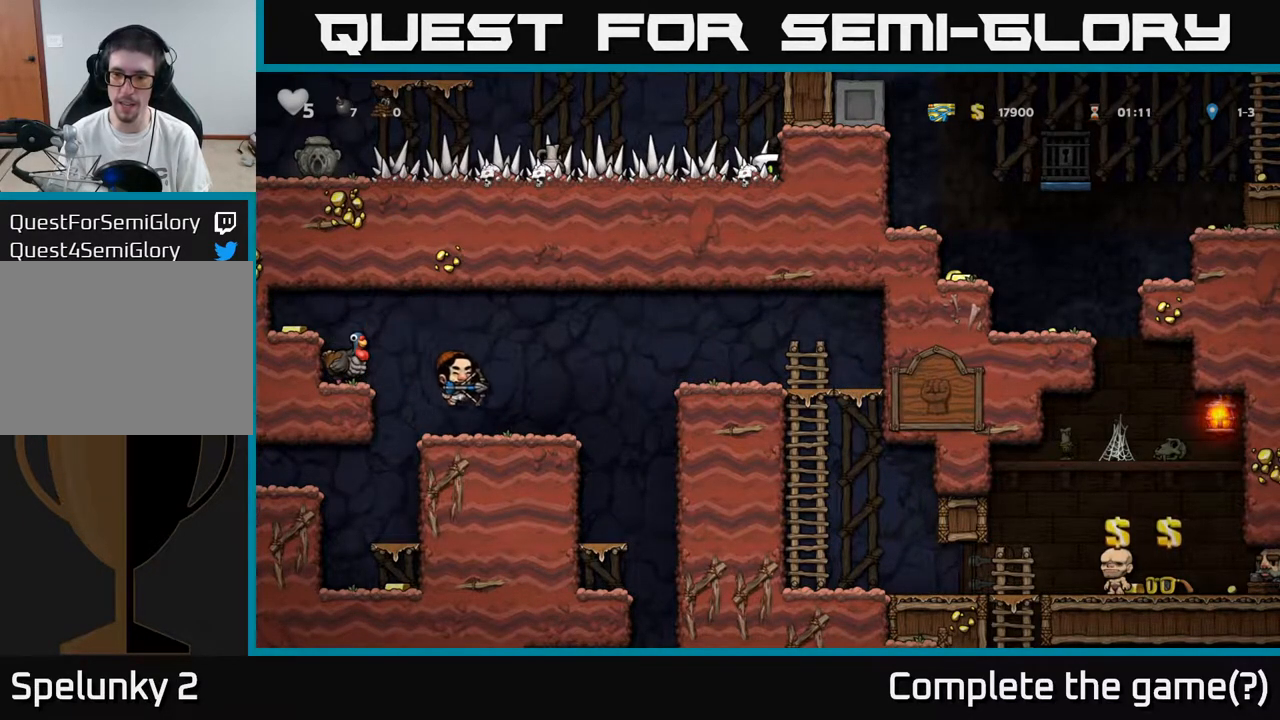
{"buttons": ["DPAD_DOWN"], "left_stick": "center", "right_stick": "center", "events": []}
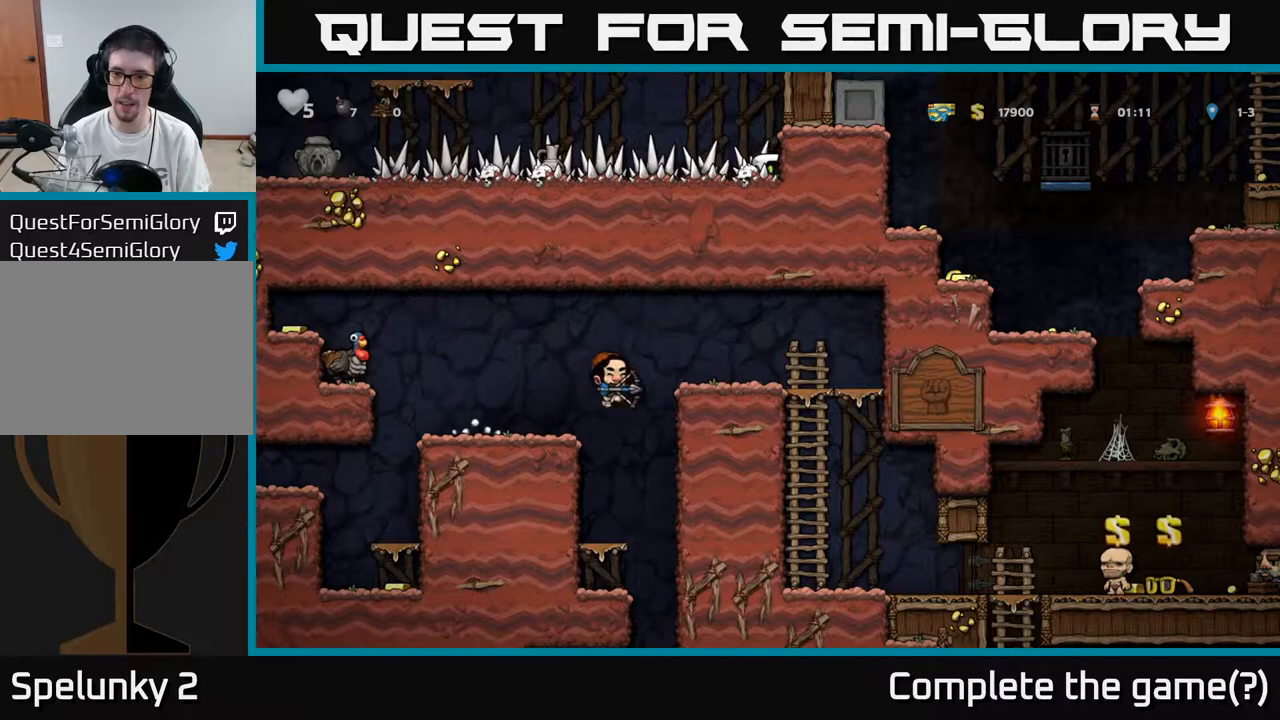
{"buttons": ["DPAD_DOWN"], "left_stick": "center", "right_stick": "center", "events": []}
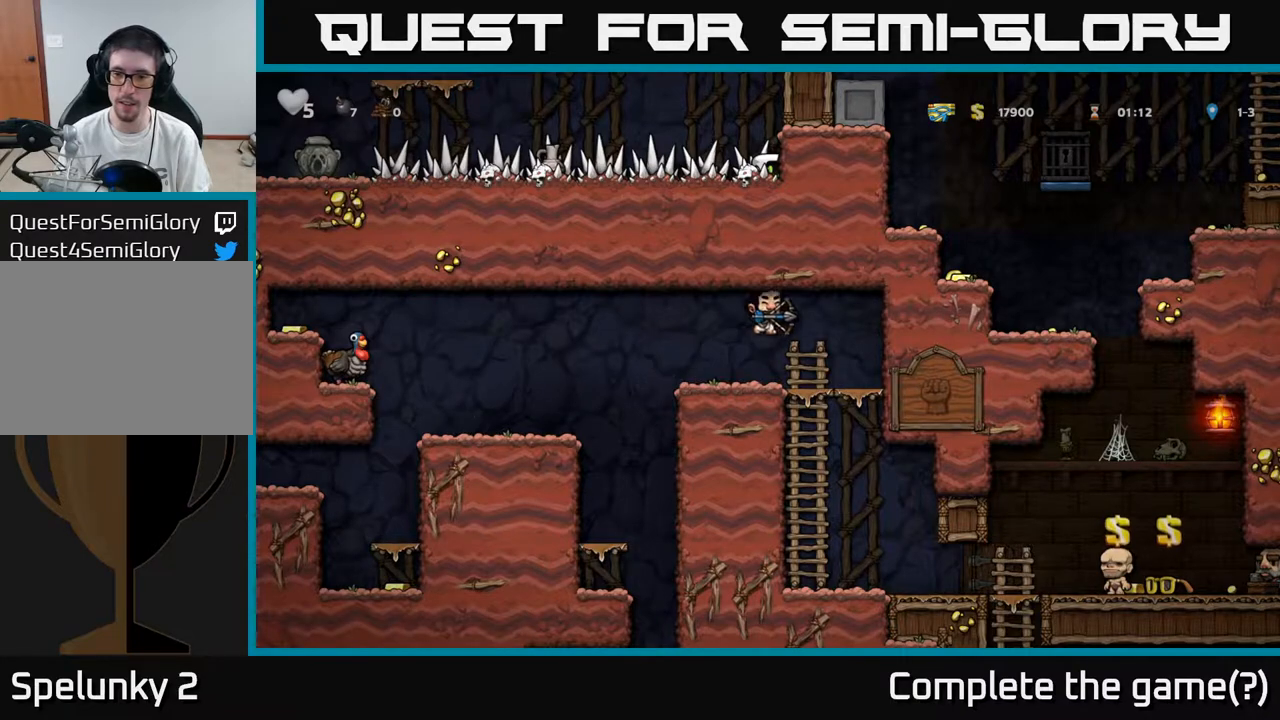
{"buttons": ["DPAD_DOWN"], "left_stick": "center", "right_stick": "center", "events": []}
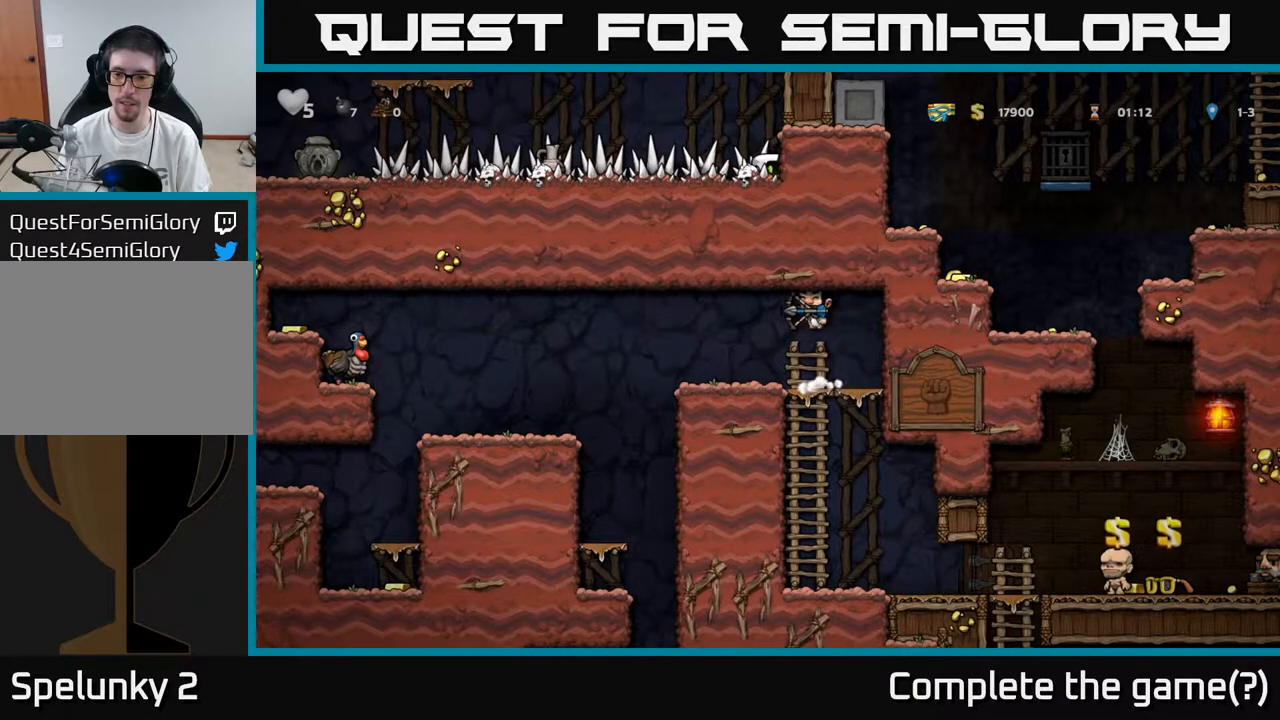
{"buttons": ["DPAD_DOWN"], "left_stick": "center", "right_stick": "center", "events": []}
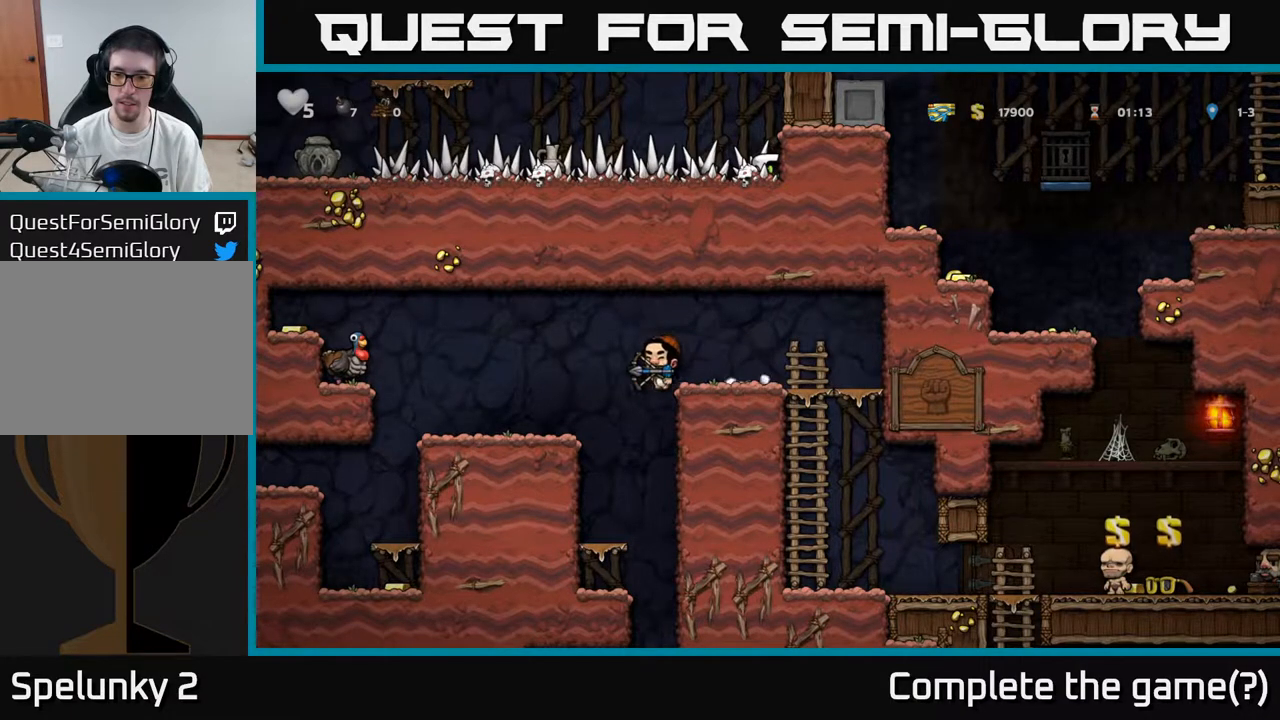
{"buttons": ["DPAD_DOWN"], "left_stick": "center", "right_stick": "center", "events": []}
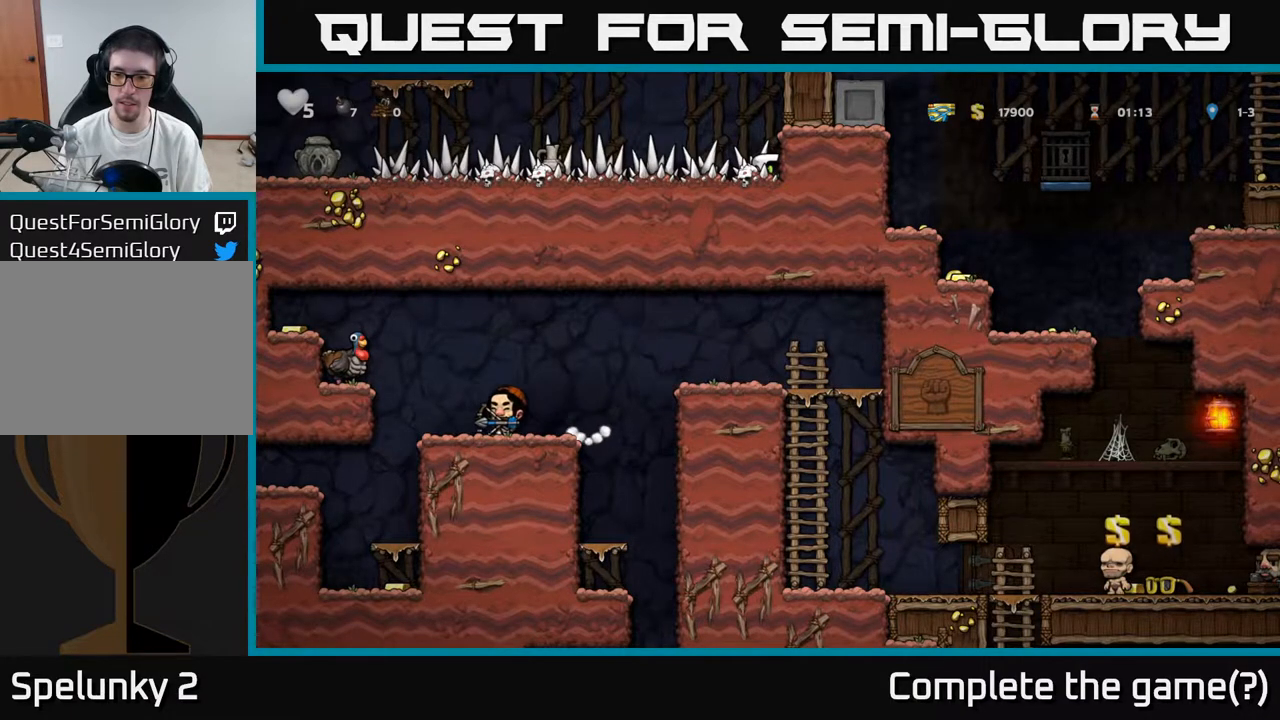
{"buttons": [], "left_stick": "center", "right_stick": "center", "events": [[450, "DPAD_DOWN", "up"]]}
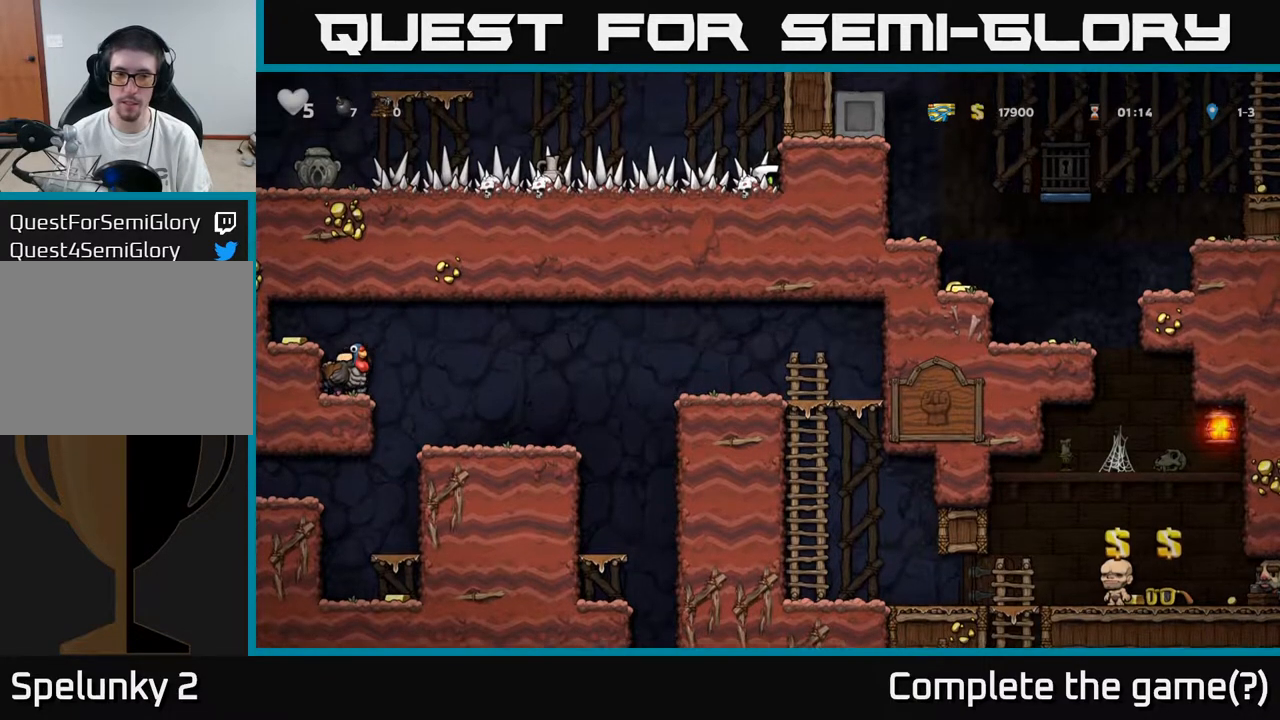
{"buttons": ["DPAD_LEFT"], "left_stick": "center", "right_stick": "center", "events": [[67, "DPAD_LEFT", "down"]]}
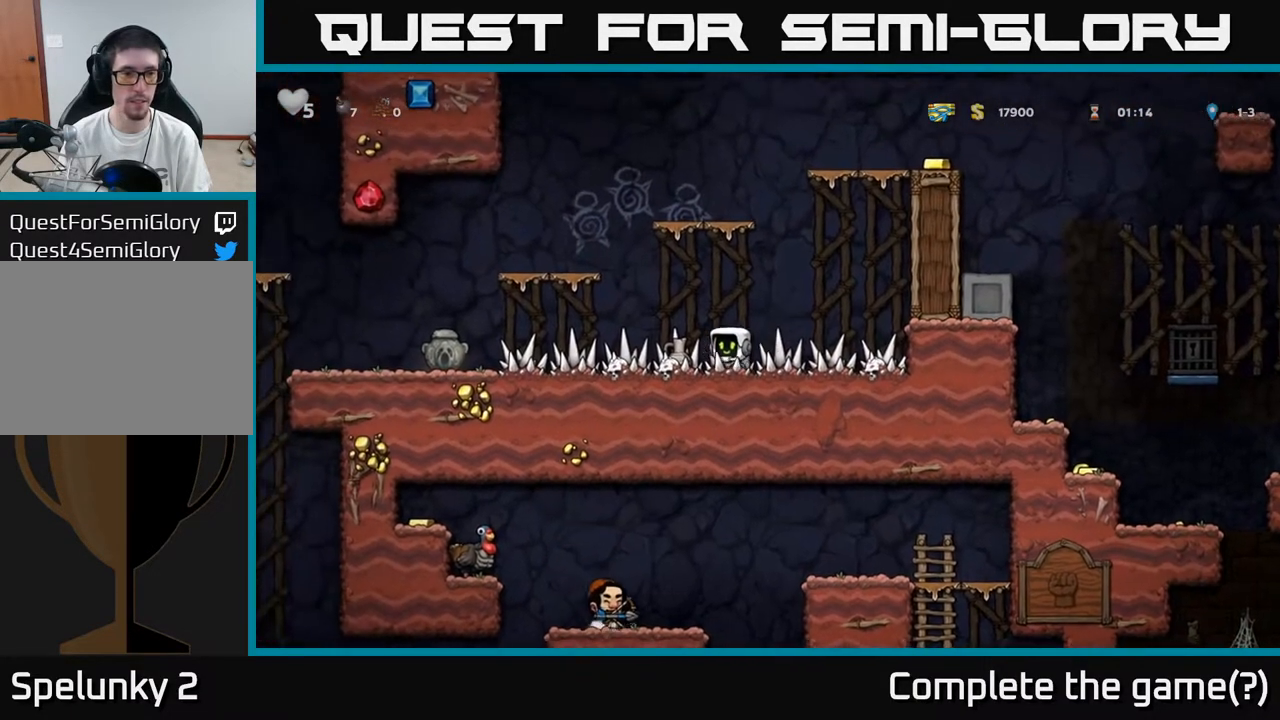
{"buttons": [], "left_stick": "center", "right_stick": "center", "events": [[317, "DPAD_LEFT", "up"]]}
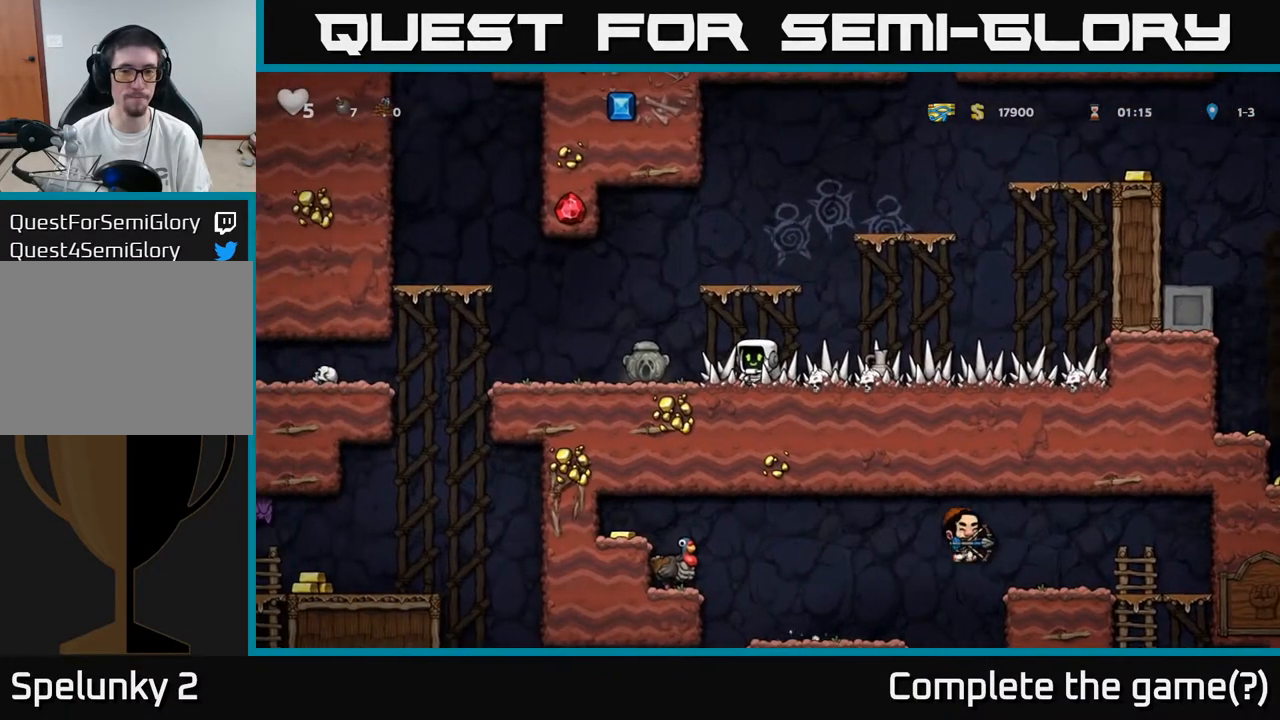
{"buttons": [], "left_stick": "center", "right_stick": "center", "events": []}
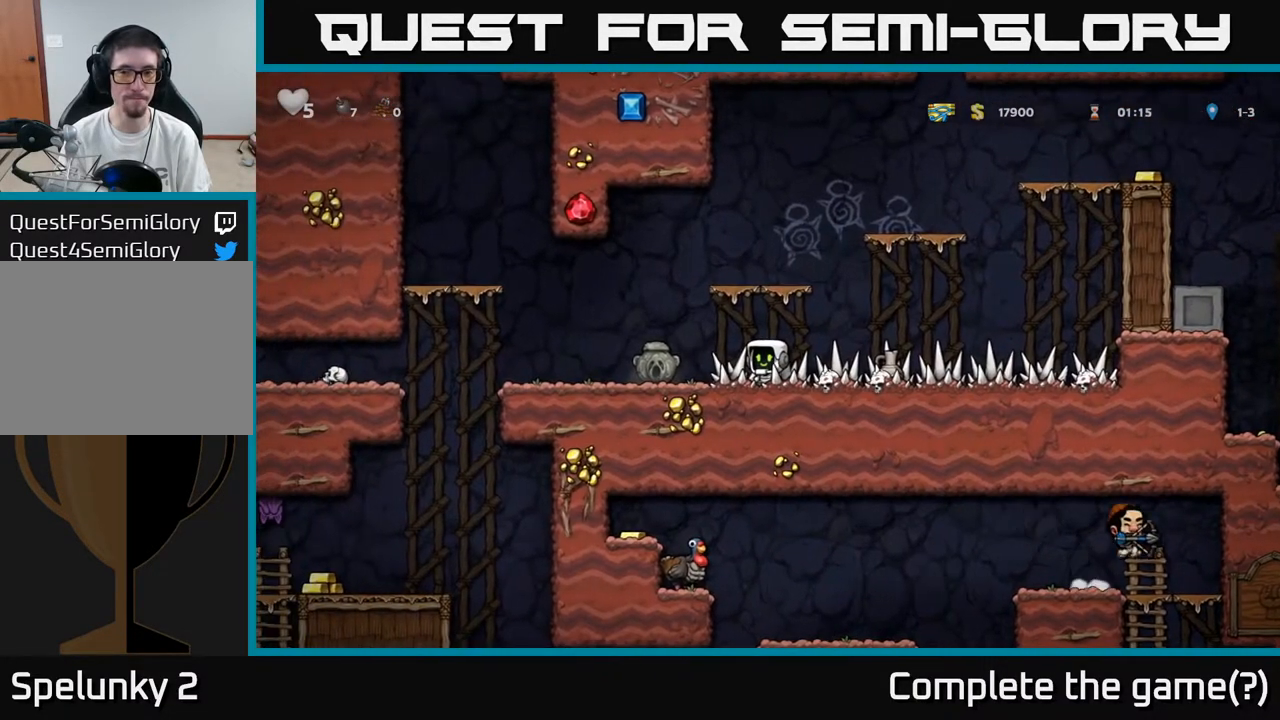
{"buttons": [], "left_stick": "center", "right_stick": "center", "events": []}
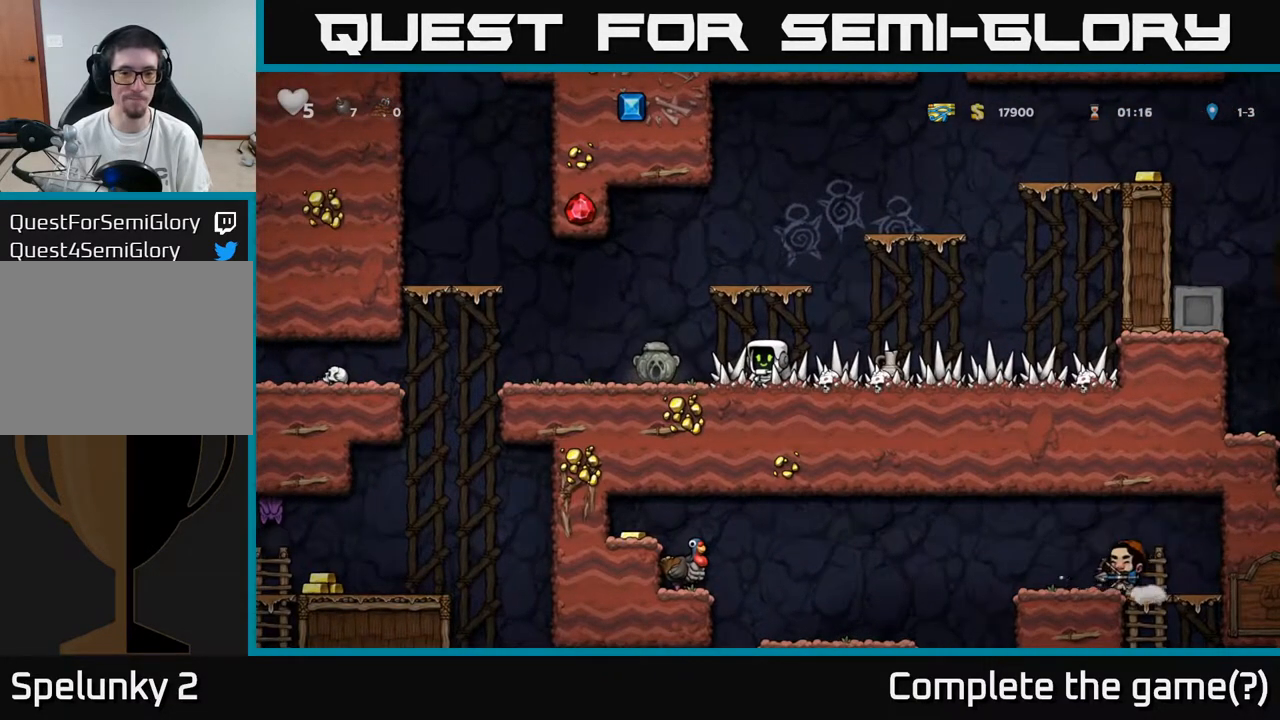
{"buttons": [], "left_stick": "center", "right_stick": "center", "events": []}
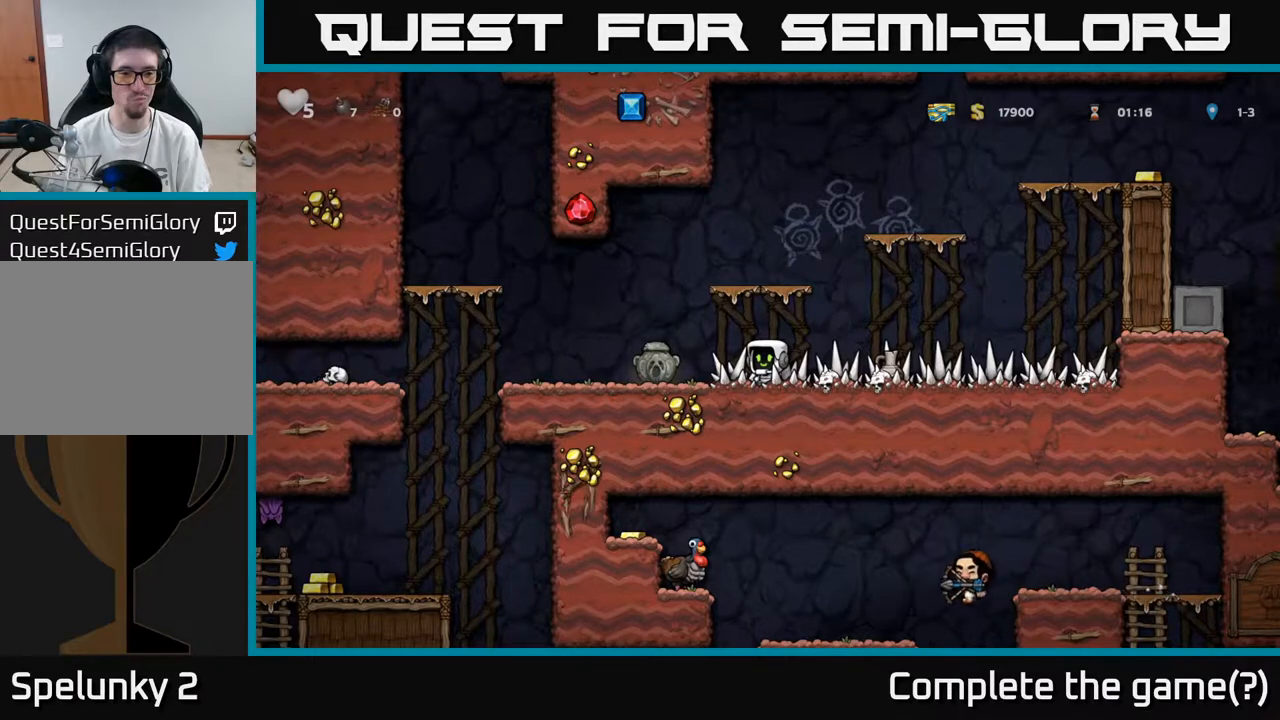
{"buttons": [], "left_stick": "center", "right_stick": "center", "events": []}
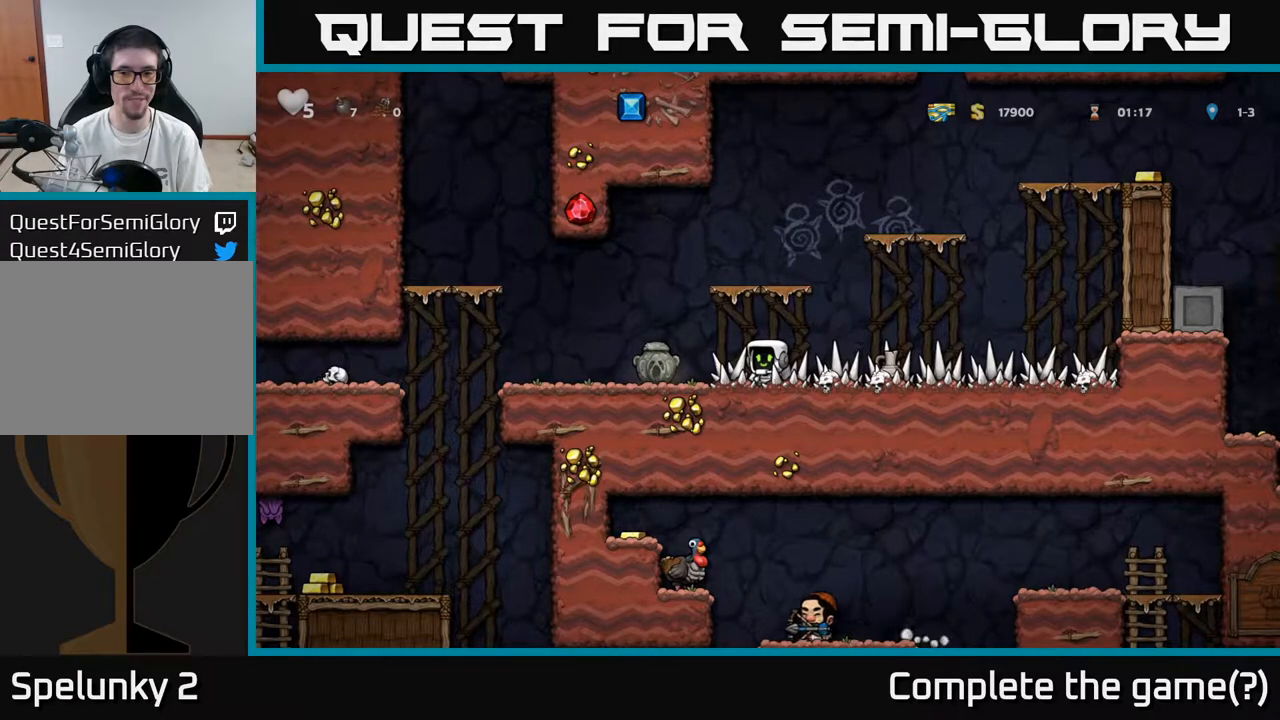
{"buttons": [], "left_stick": "center", "right_stick": "center", "events": []}
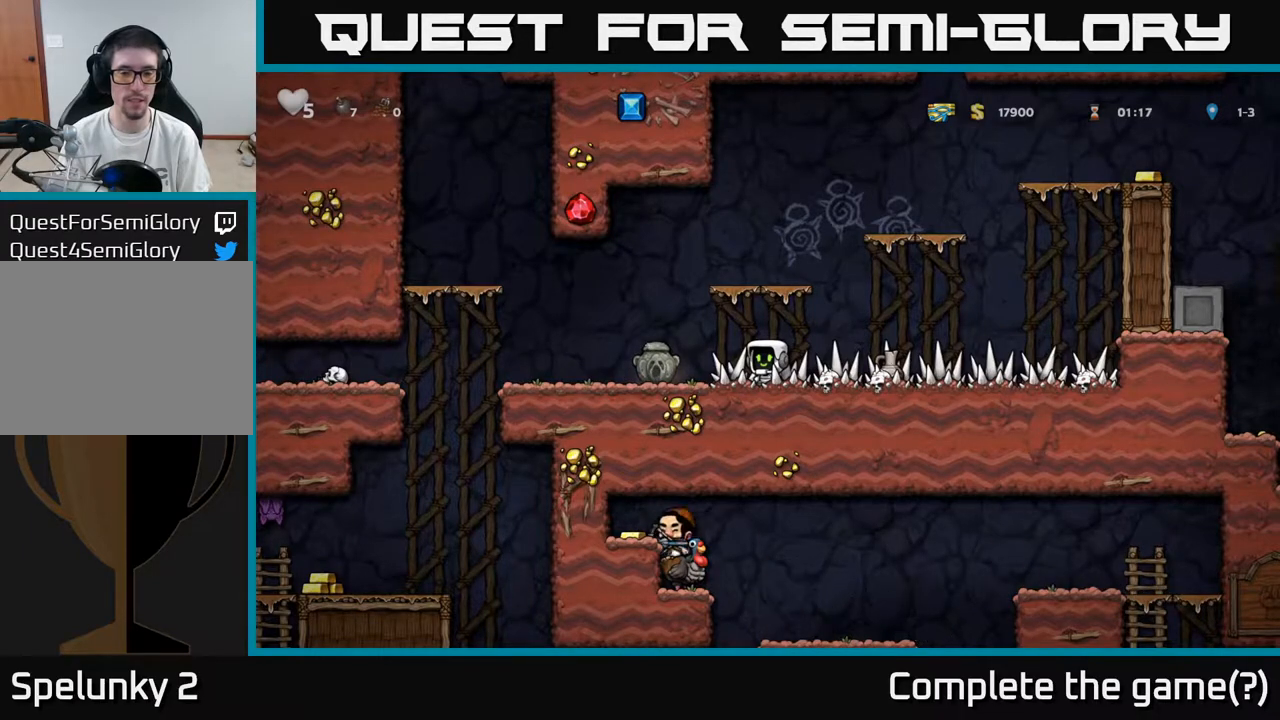
{"buttons": ["DPAD_RIGHT"], "left_stick": "center", "right_stick": "center", "events": [[417, "DPAD_RIGHT", "down"]]}
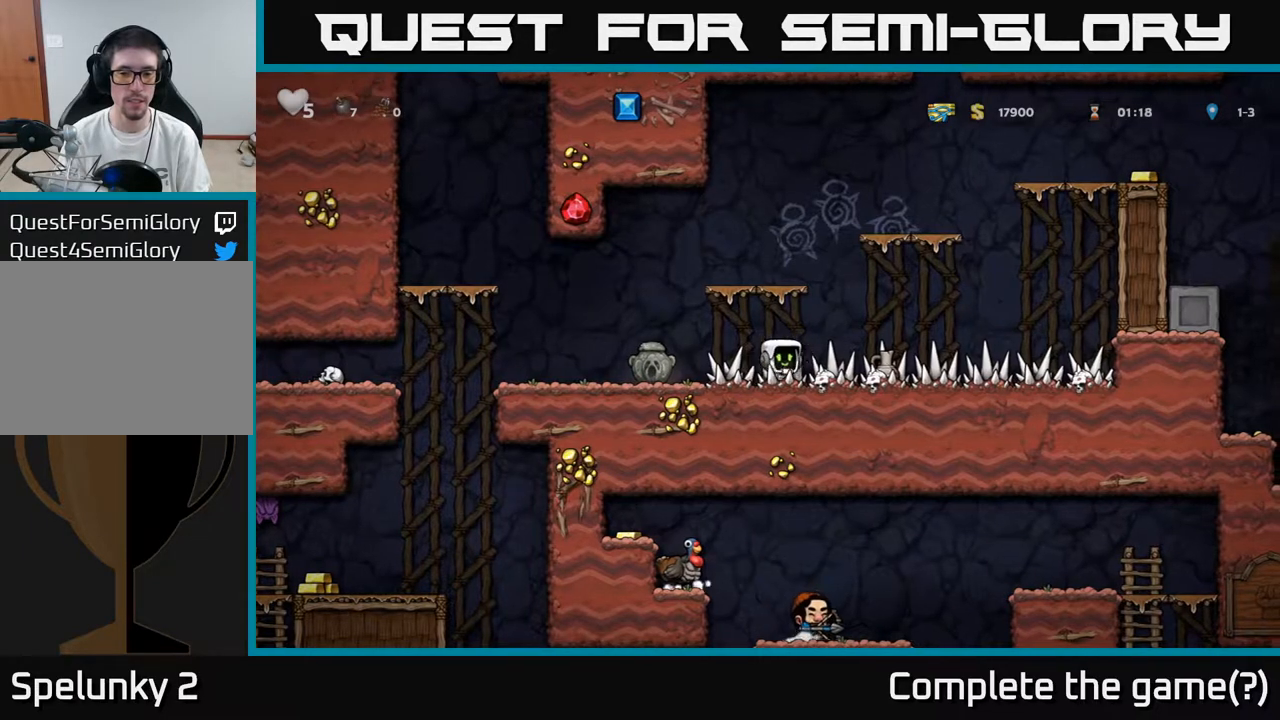
{"buttons": ["DPAD_RIGHT"], "left_stick": "center", "right_stick": "center", "events": []}
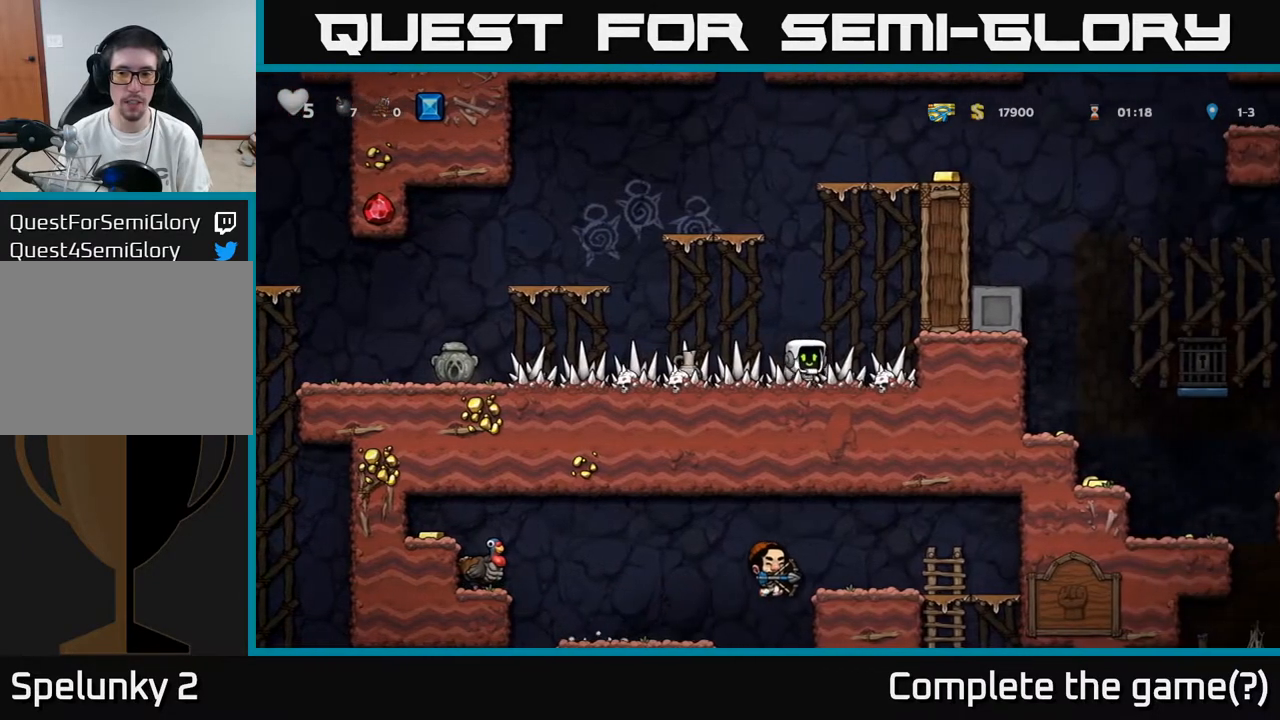
{"buttons": ["DPAD_DOWN"], "left_stick": "center", "right_stick": "center", "events": [[150, "DPAD_DOWN", "down"], [150, "DPAD_RIGHT", "up"]]}
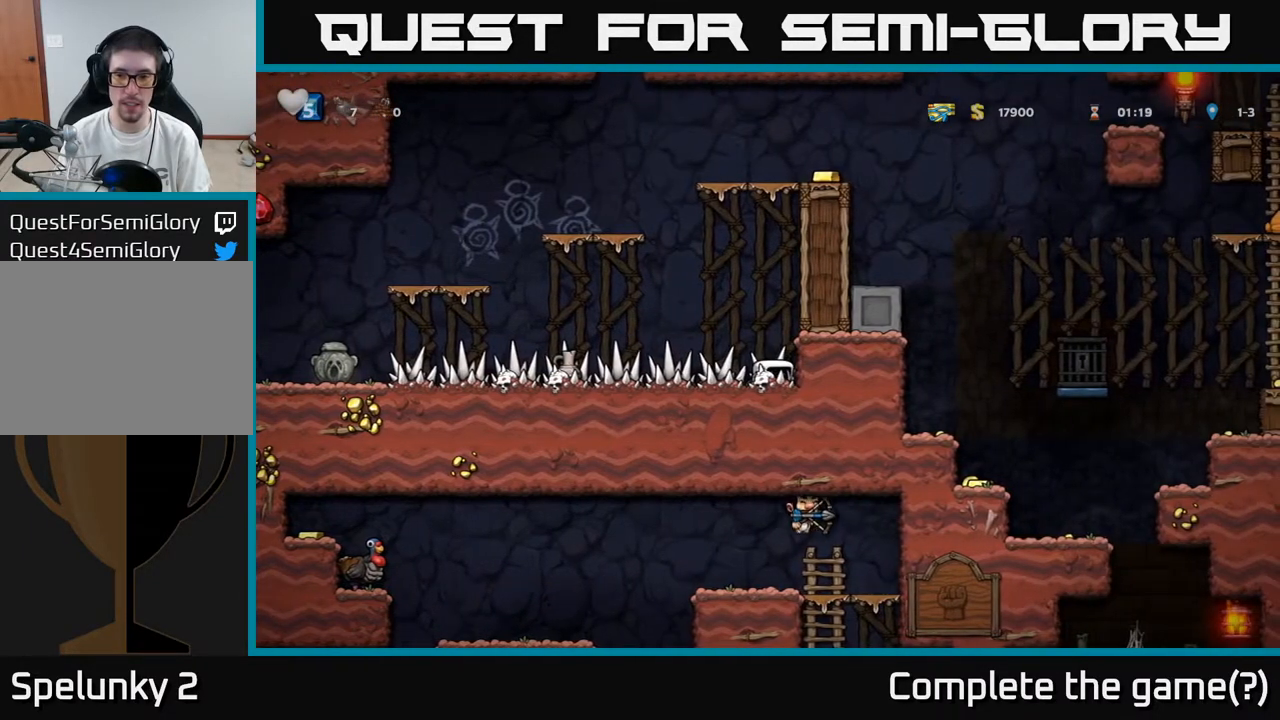
{"buttons": ["DPAD_DOWN"], "left_stick": "center", "right_stick": "center", "events": []}
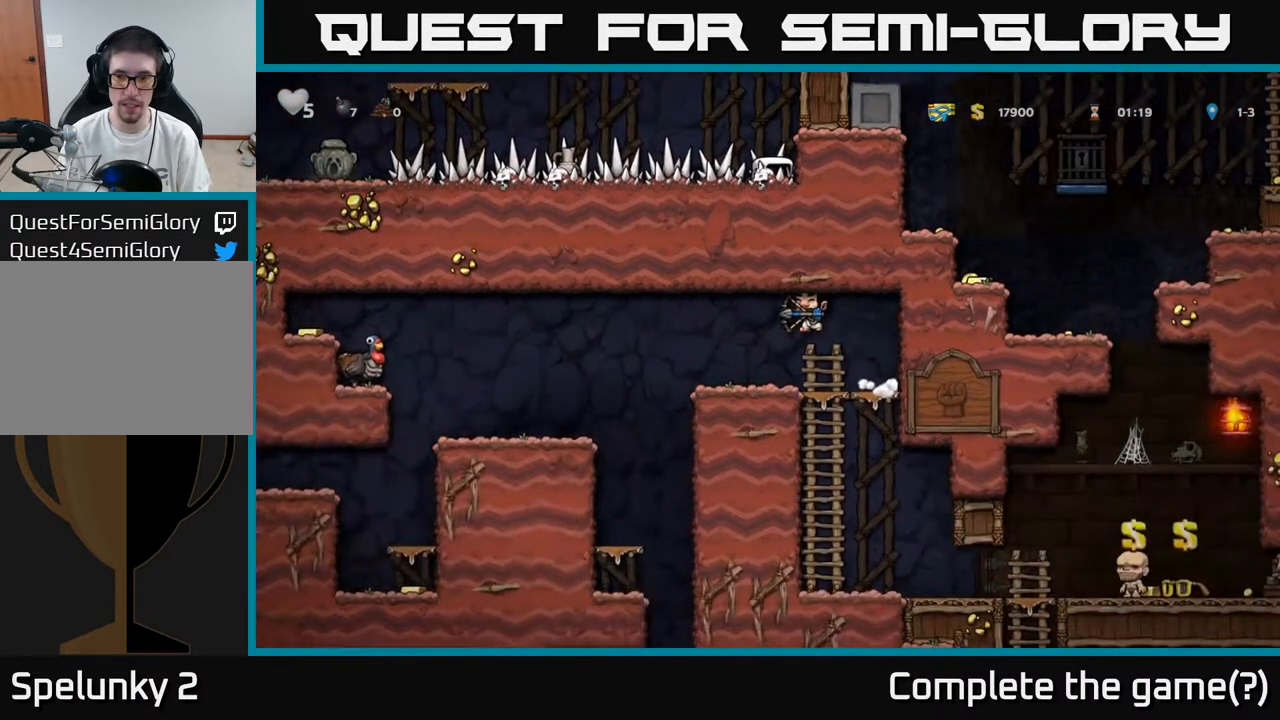
{"buttons": ["DPAD_DOWN"], "left_stick": "center", "right_stick": "center", "events": []}
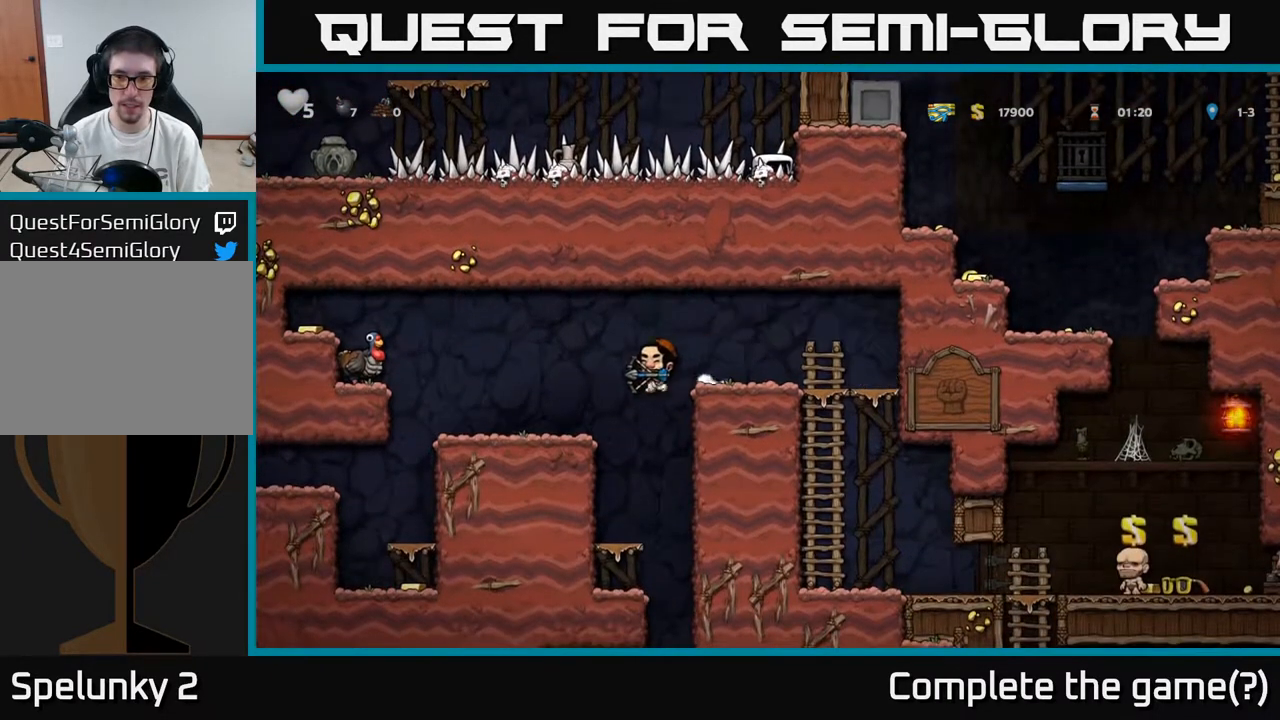
{"buttons": ["DPAD_DOWN"], "left_stick": "center", "right_stick": "center", "events": []}
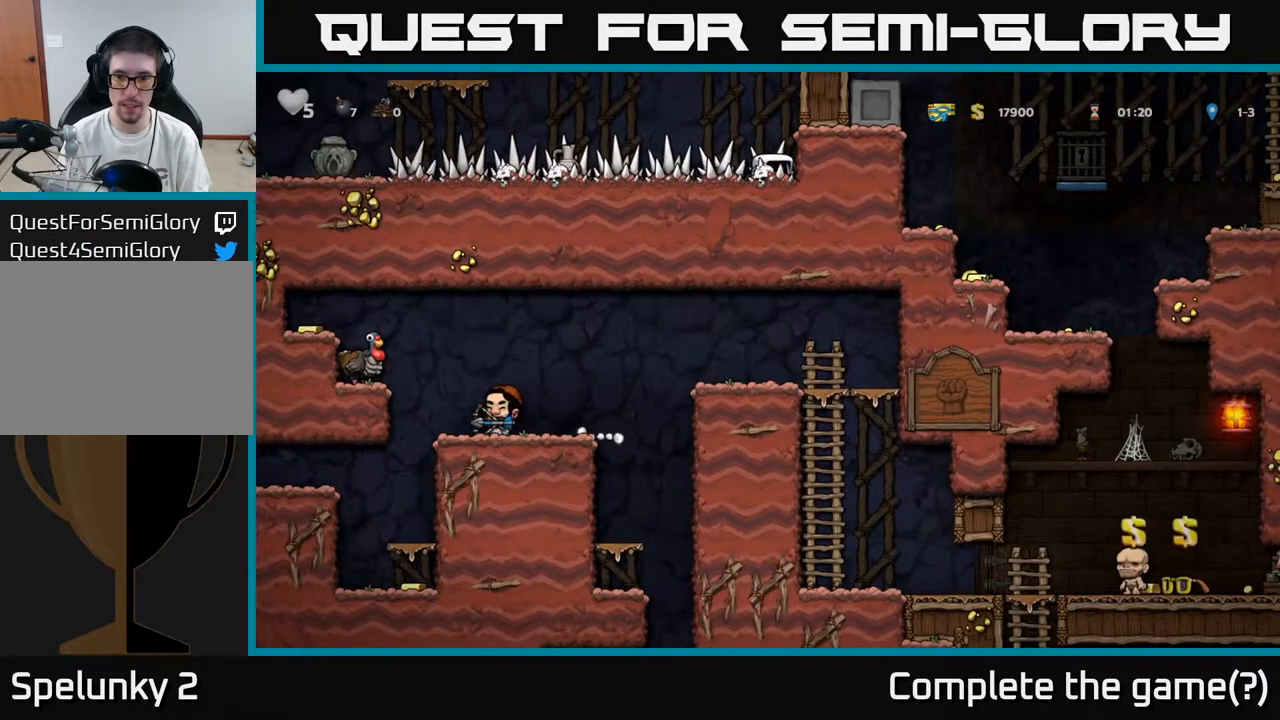
{"buttons": ["DPAD_LEFT"], "left_stick": "center", "right_stick": "center", "events": [[217, "DPAD_DOWN", "up"], [333, "DPAD_LEFT", "down"]]}
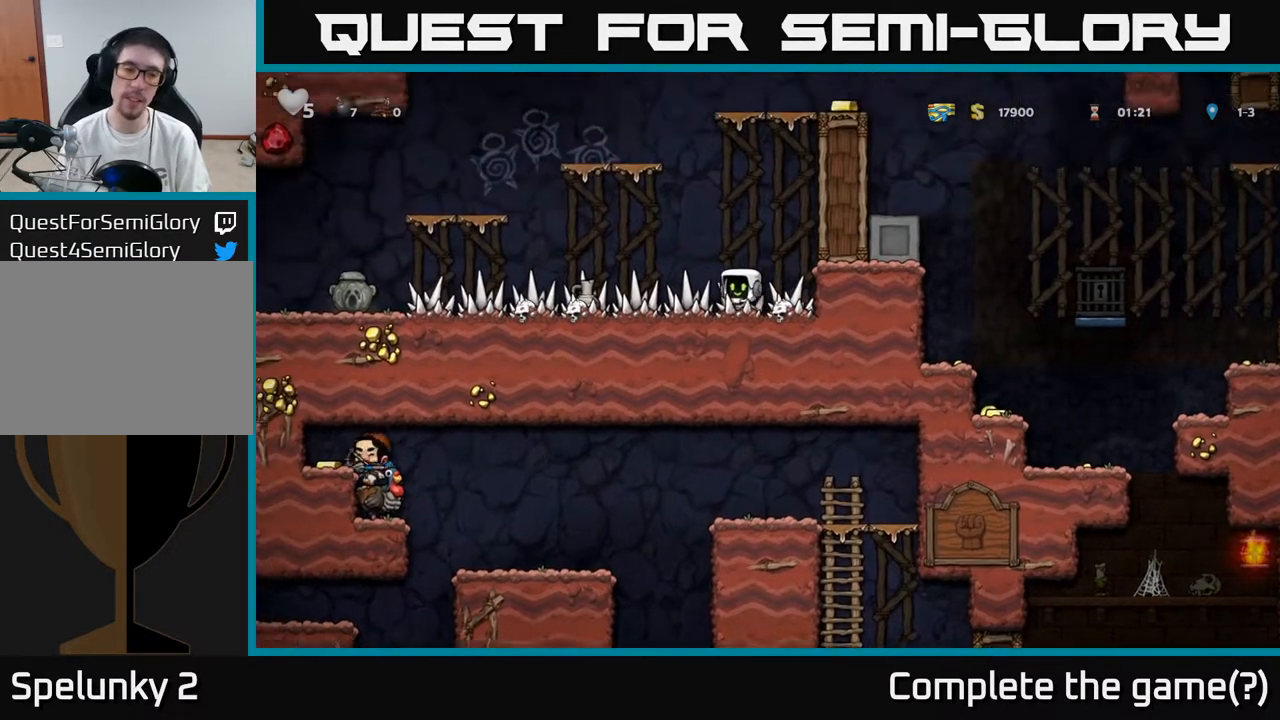
{"buttons": ["DPAD_LEFT"], "left_stick": "center", "right_stick": "center", "events": []}
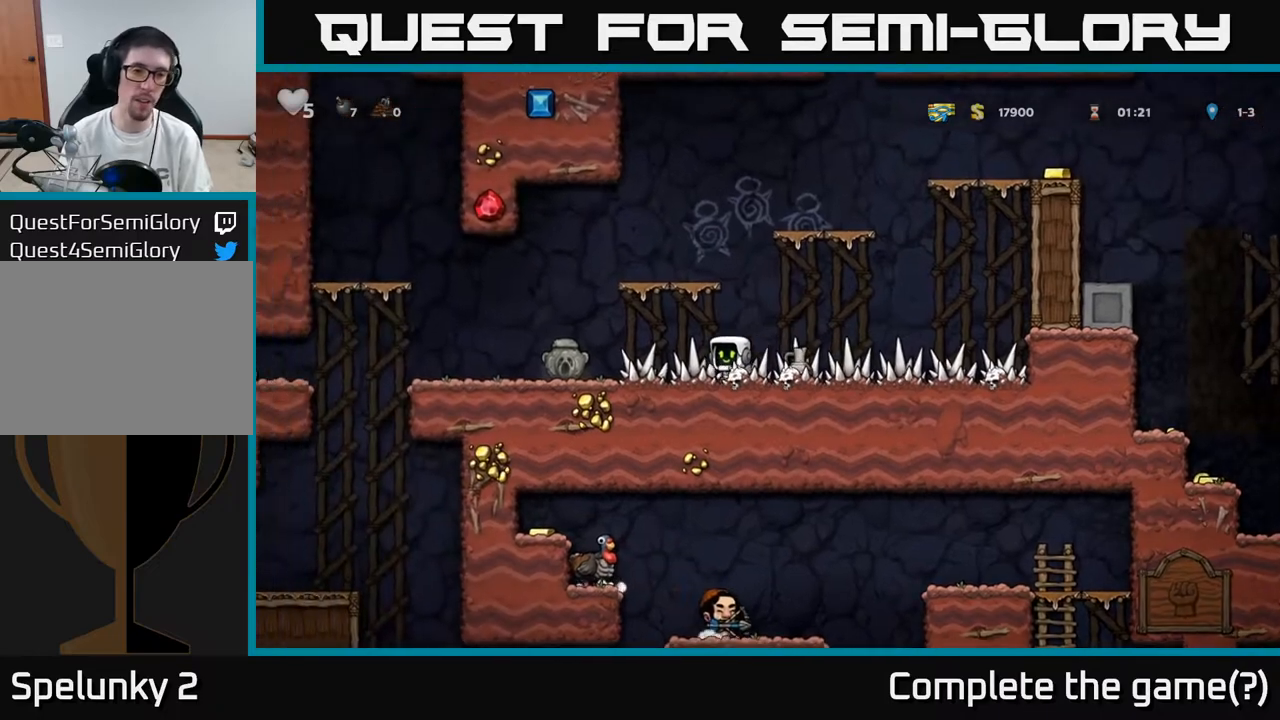
{"buttons": ["X", "DPAD_DOWN"], "left_stick": "center", "right_stick": "center", "events": [[350, "DPAD_DOWN", "down"], [350, "DPAD_LEFT", "up"], [400, "X", "down"]]}
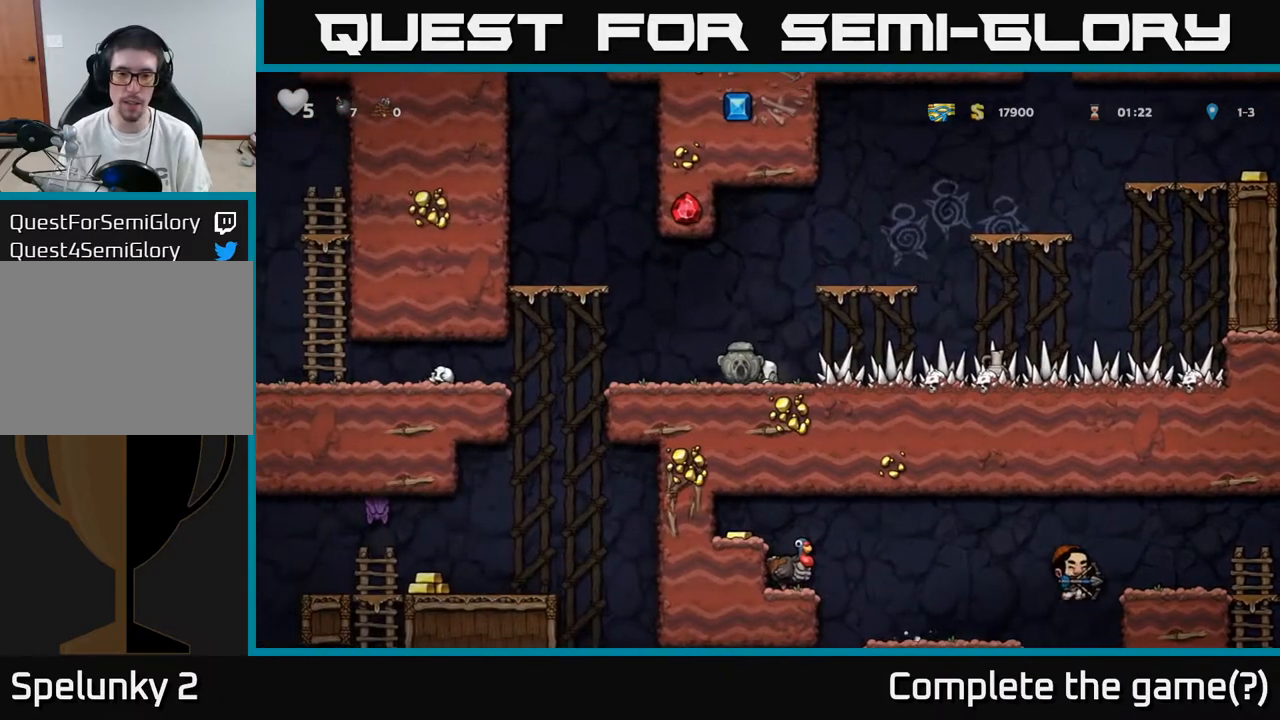
{"buttons": ["DPAD_LEFT"], "left_stick": "center", "right_stick": "center", "events": [[33, "X", "up"], [50, "DPAD_DOWN", "up"], [433, "DPAD_LEFT", "down"]]}
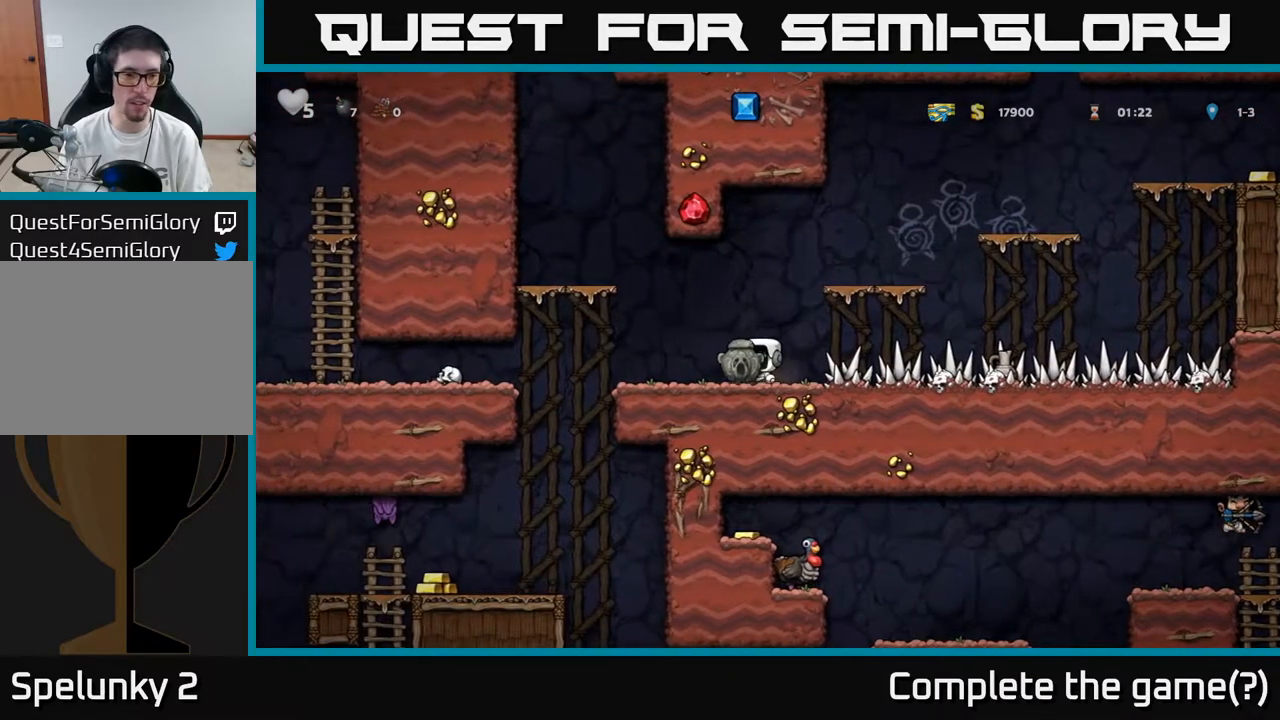
{"buttons": ["DPAD_LEFT"], "left_stick": "center", "right_stick": "center", "events": []}
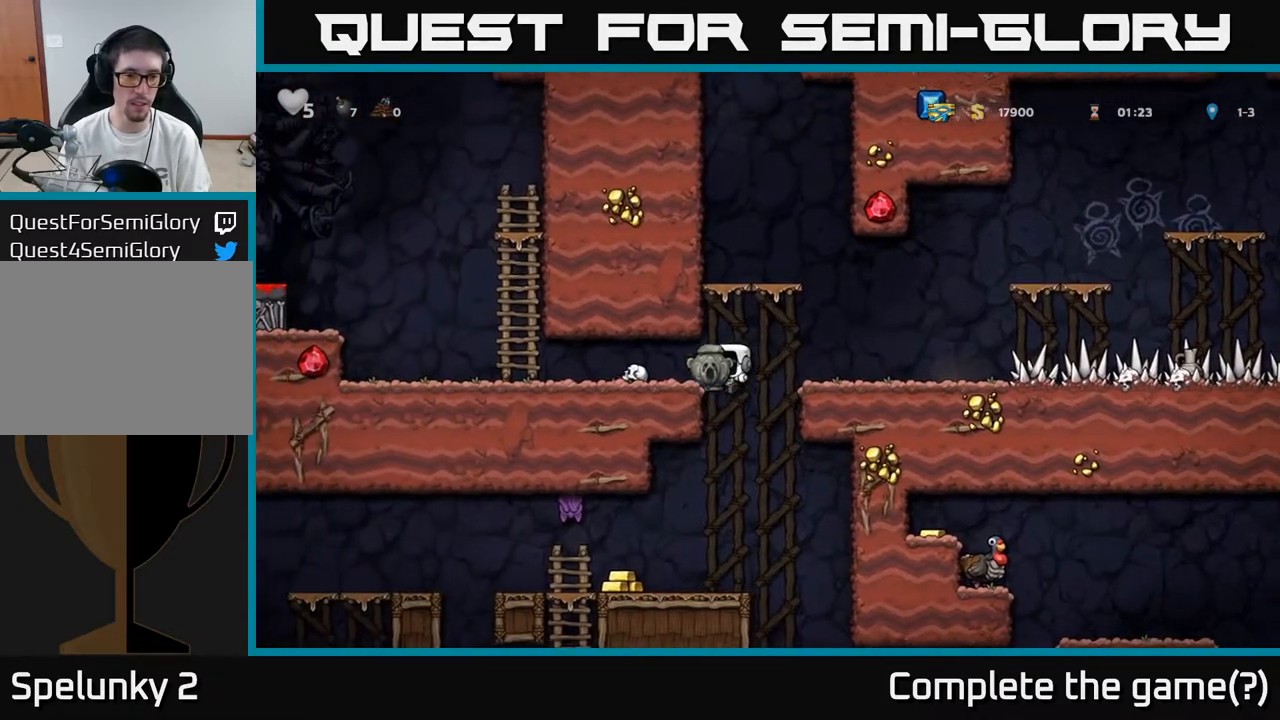
{"buttons": ["DPAD_DOWN"], "left_stick": "center", "right_stick": "center", "events": [[350, "DPAD_LEFT", "up"], [383, "DPAD_LEFT", "down"], [450, "DPAD_DOWN", "down"], [450, "DPAD_LEFT", "up"]]}
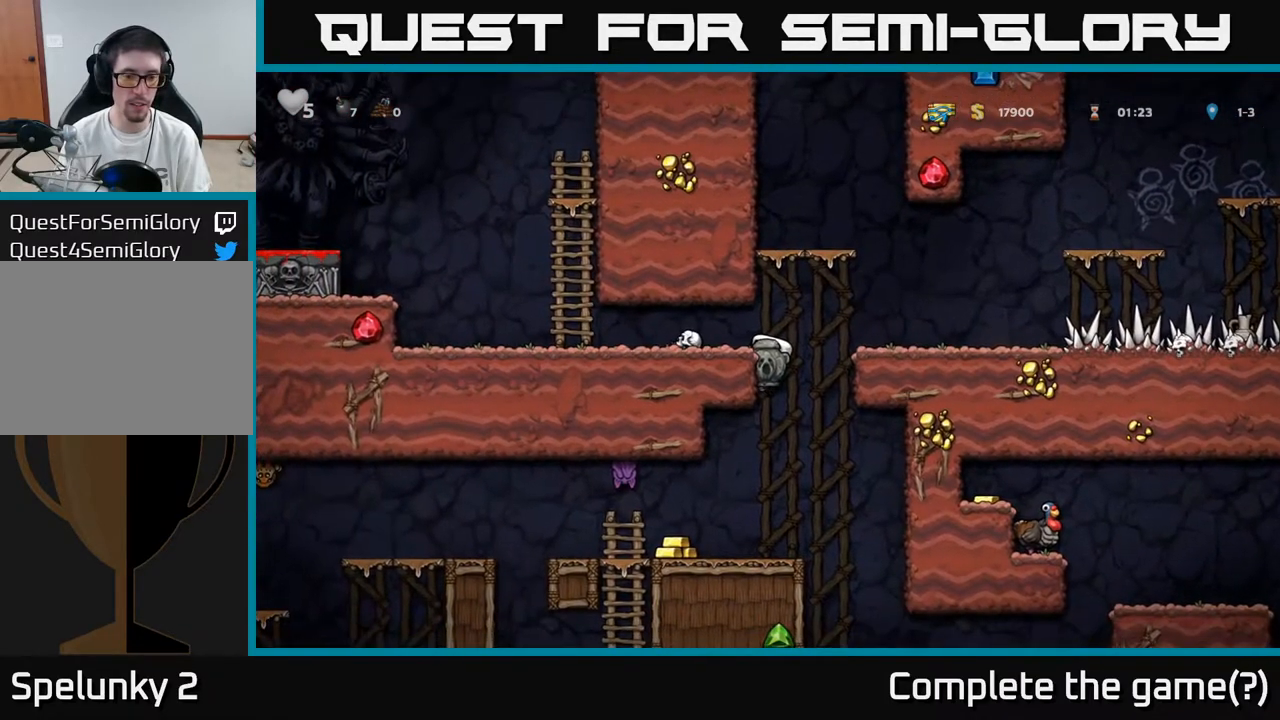
{"buttons": ["DPAD_LEFT"], "left_stick": "center", "right_stick": "center", "events": [[17, "A", "down"], [150, "A", "up"], [200, "DPAD_DOWN", "up"], [317, "DPAD_LEFT", "down"]]}
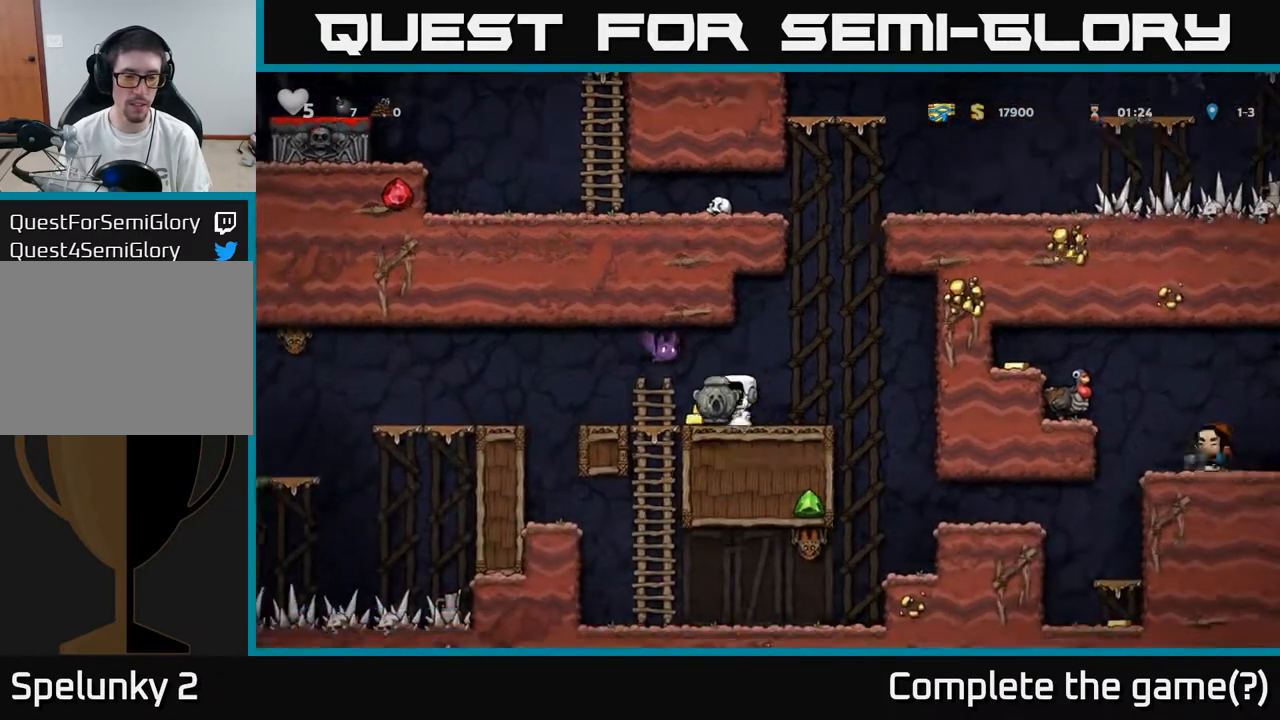
{"buttons": ["DPAD_LEFT"], "left_stick": "center", "right_stick": "center", "events": [[333, "A", "down"], [400, "A", "up"]]}
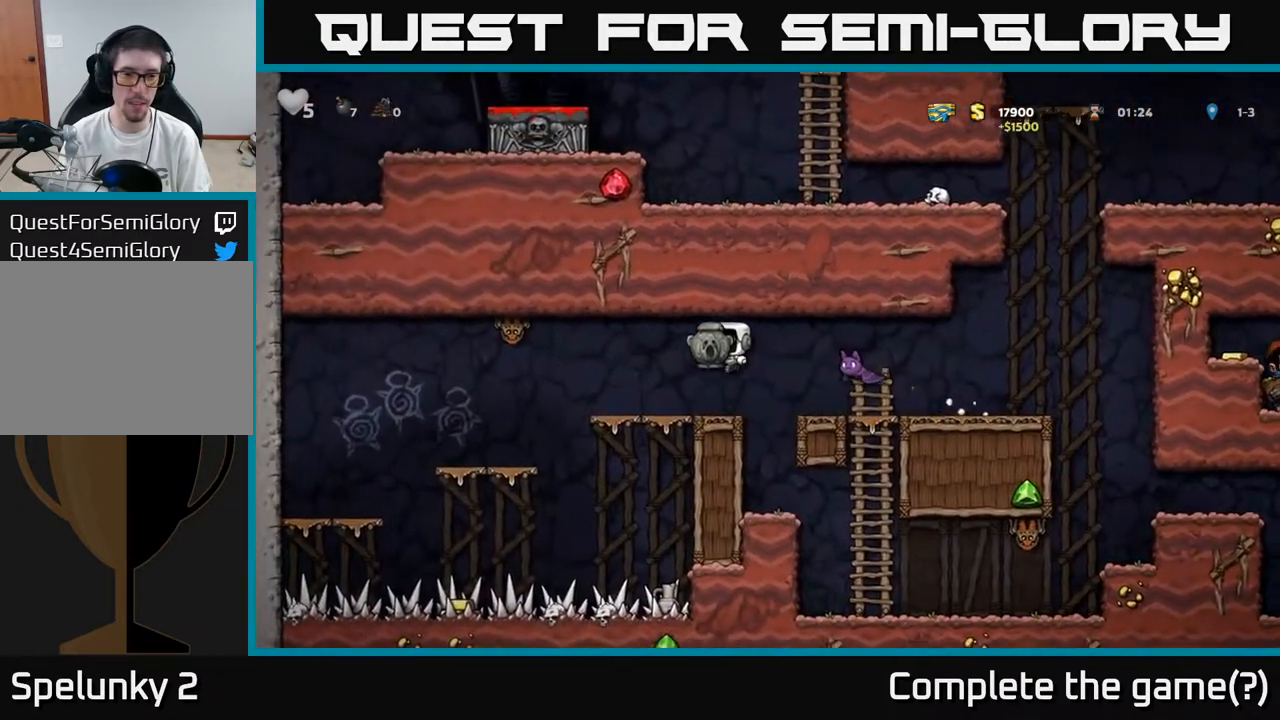
{"buttons": [], "left_stick": "center", "right_stick": "center", "events": [[50, "DPAD_LEFT", "up"]]}